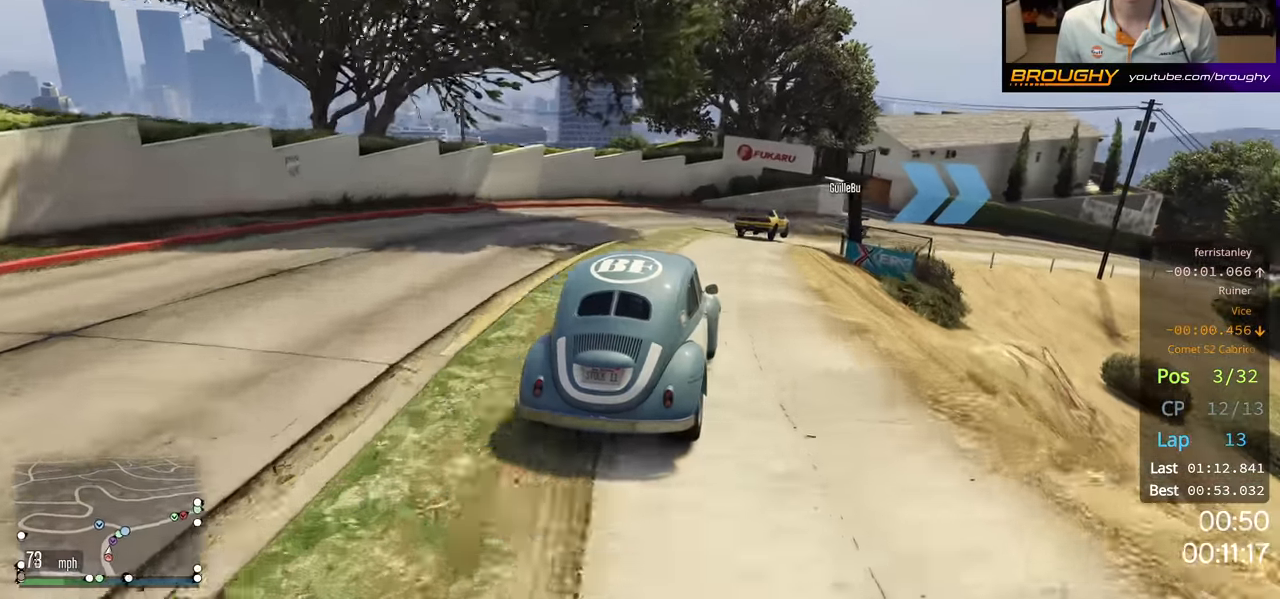
Gameplay with a controller (Xbox layout); each line is a JSON object with the inputs held at the frame after it. "events" lists button and stick changes between this image and that frame as [ms after this image, input, new state], when the widget could be followed in between.
{"buttons": ["R2"], "left_stick": "right", "right_stick": "center", "events": [[83, "left_stick", "right"], [217, "left_stick", "center"], [367, "left_stick", "right"]]}
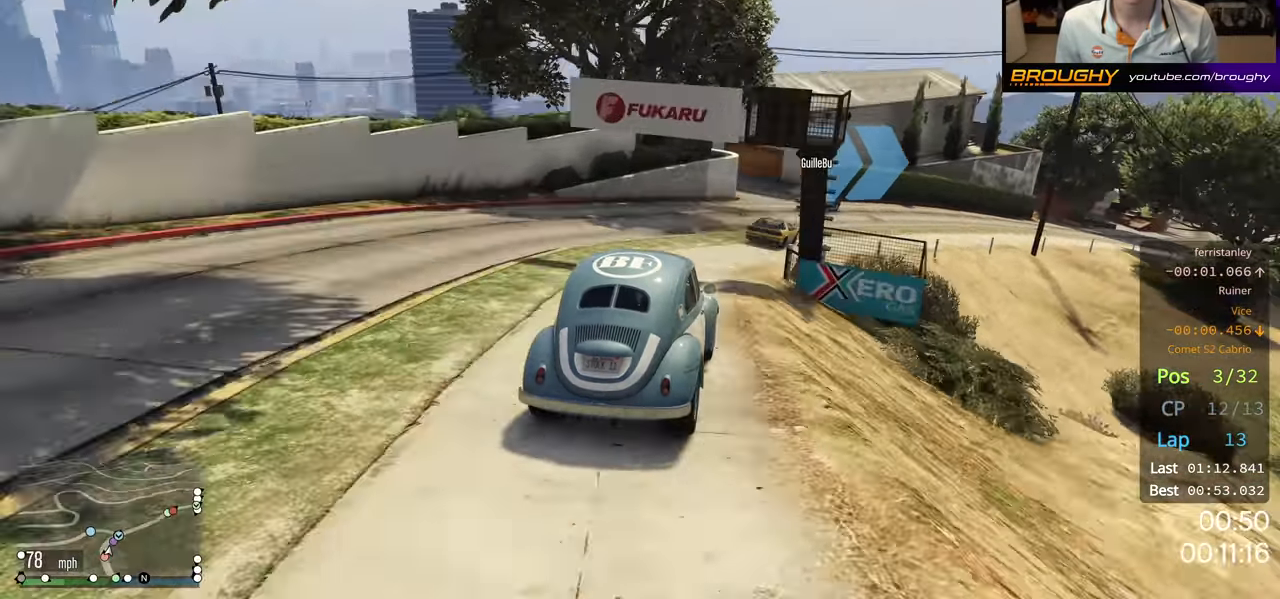
{"buttons": ["R2"], "left_stick": "right", "right_stick": "center", "events": [[367, "left_stick", "center"], [467, "left_stick", "right"]]}
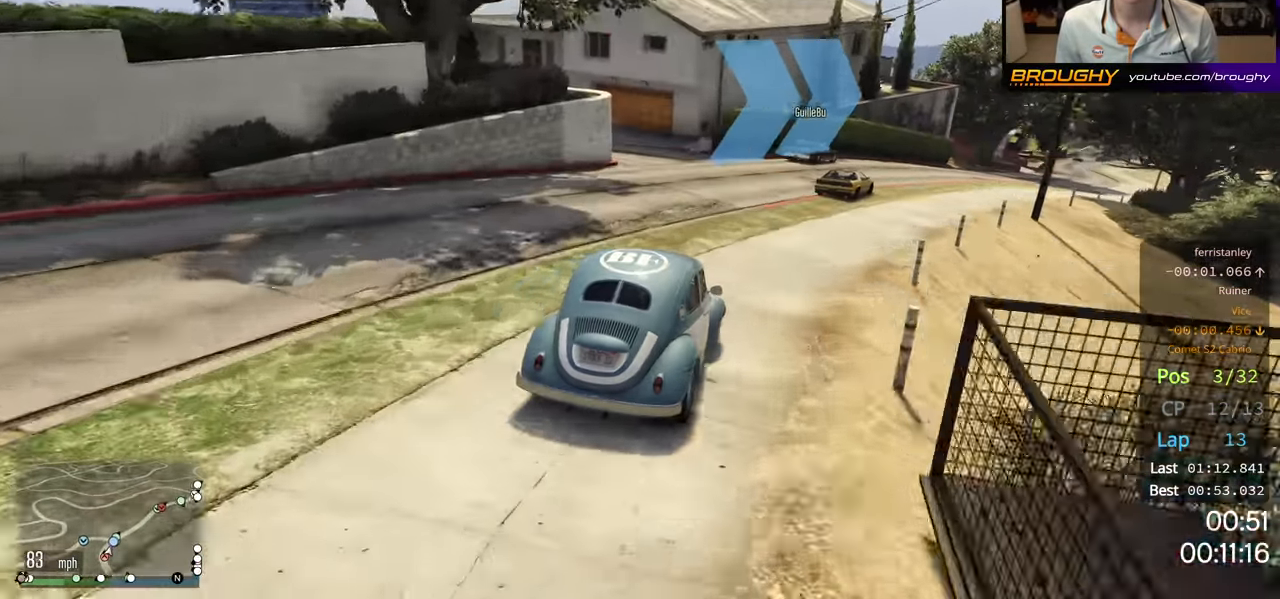
{"buttons": ["R2"], "left_stick": "right", "right_stick": "center", "events": [[150, "left_stick", "center"], [367, "left_stick", "right"]]}
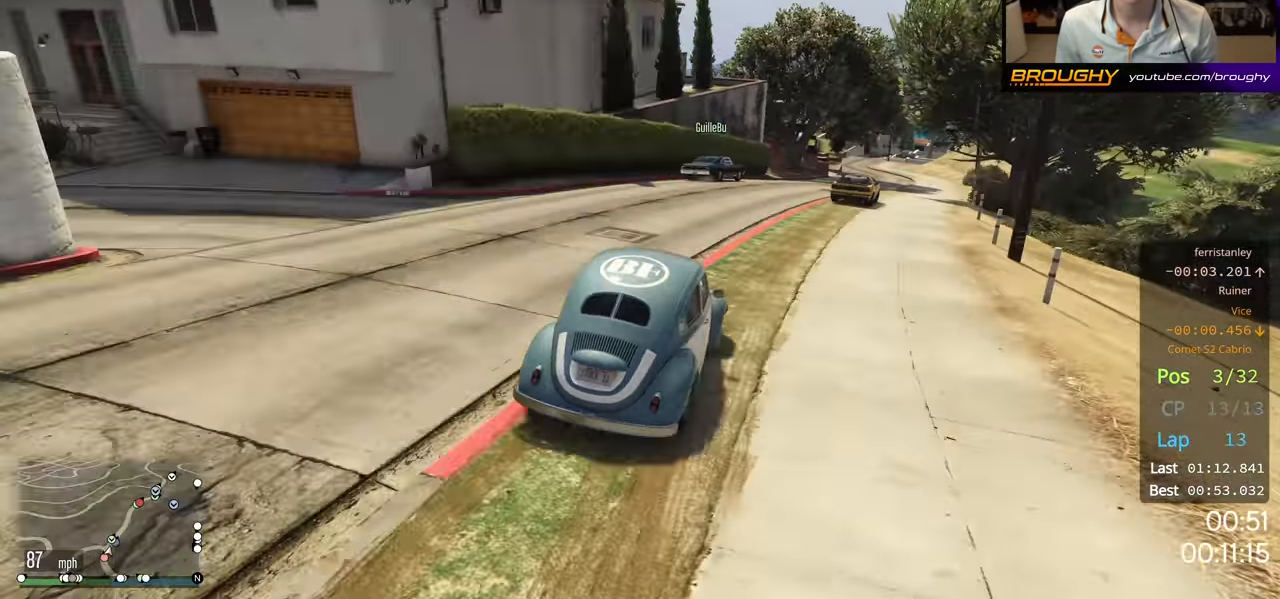
{"buttons": ["R2"], "left_stick": "right", "right_stick": "center", "events": [[33, "left_stick", "center"], [317, "left_stick", "right"]]}
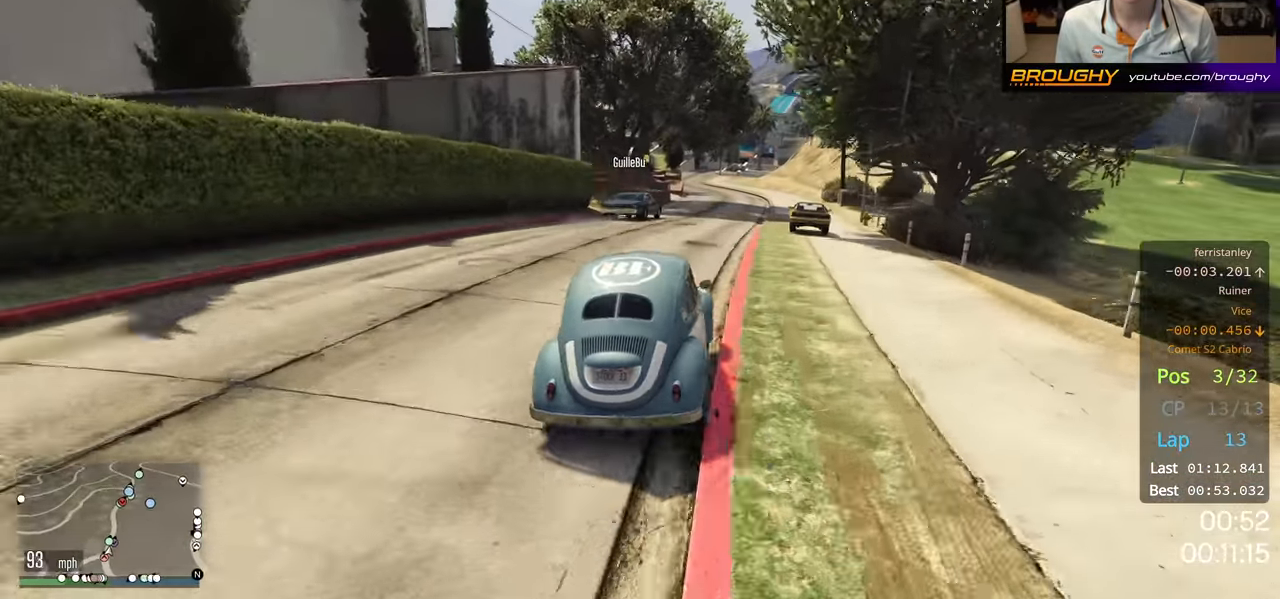
{"buttons": ["R2"], "left_stick": "center", "right_stick": "center", "events": [[100, "left_stick", "center"]]}
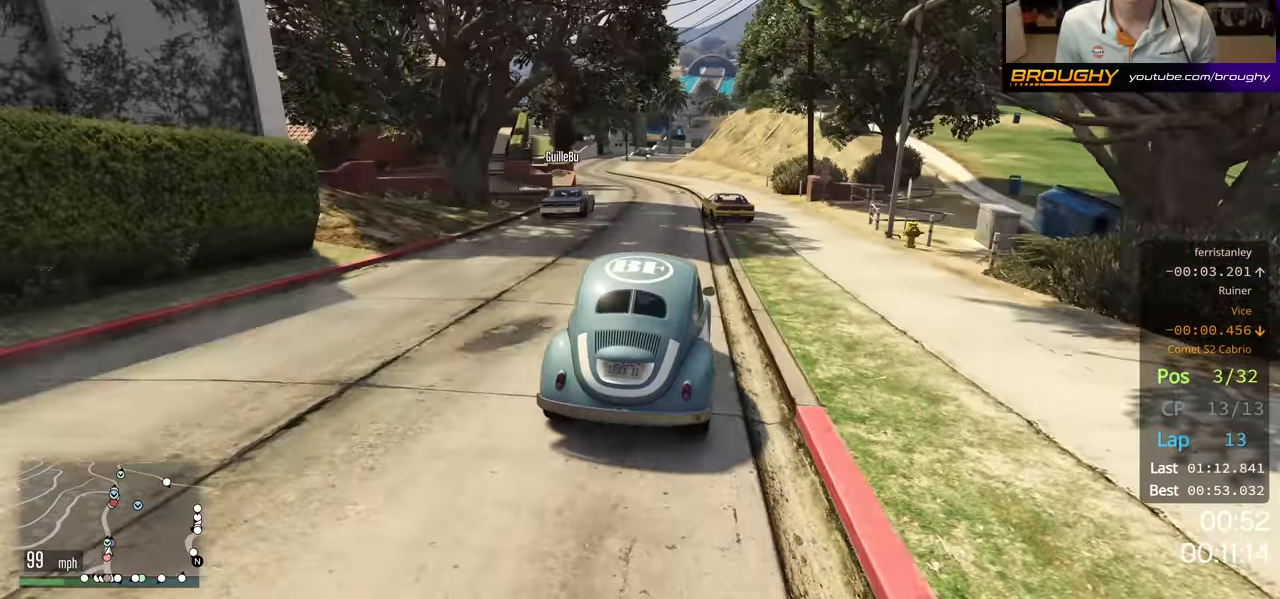
{"buttons": ["R2"], "left_stick": "up-left", "right_stick": "center", "events": [[167, "left_stick", "left"], [333, "left_stick", "center"], [483, "left_stick", "up-left"]]}
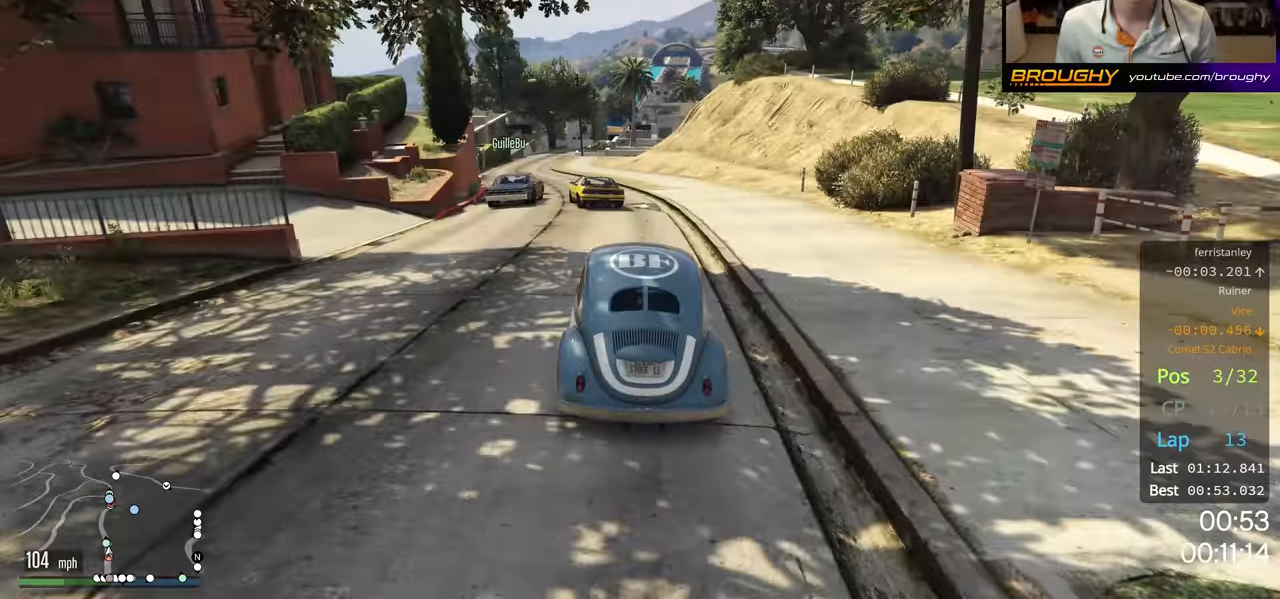
{"buttons": ["R2"], "left_stick": "center", "right_stick": "center", "events": [[133, "left_stick", "center"], [283, "left_stick", "up-left"], [433, "left_stick", "center"]]}
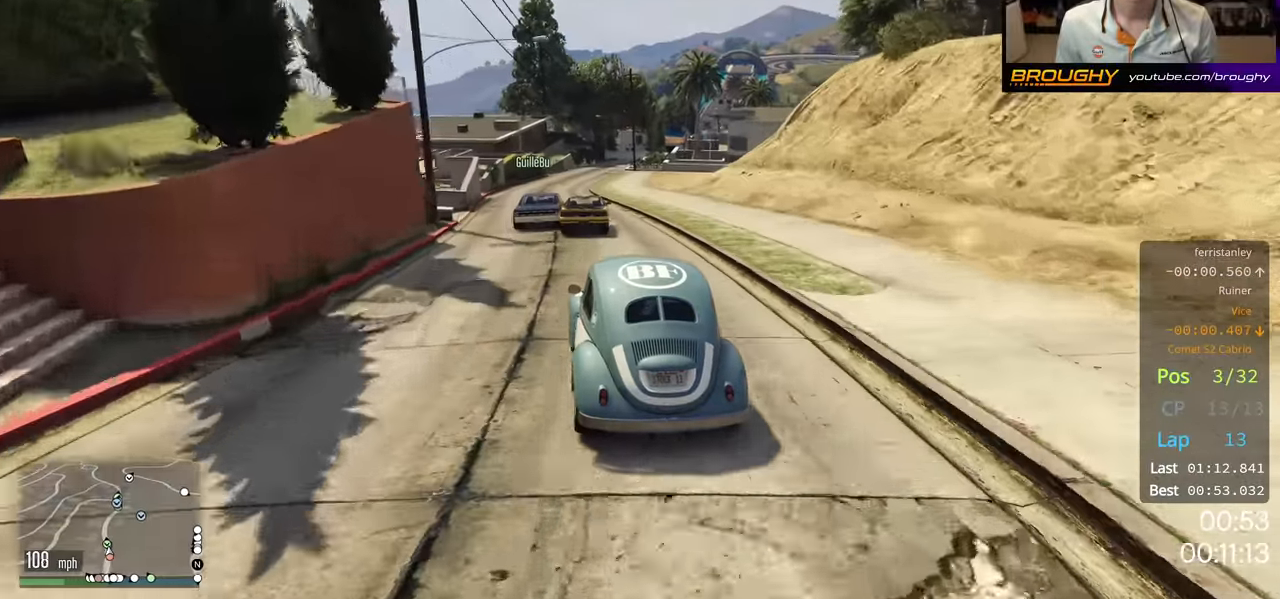
{"buttons": [], "left_stick": "center", "right_stick": "center", "events": [[383, "R2", "up"]]}
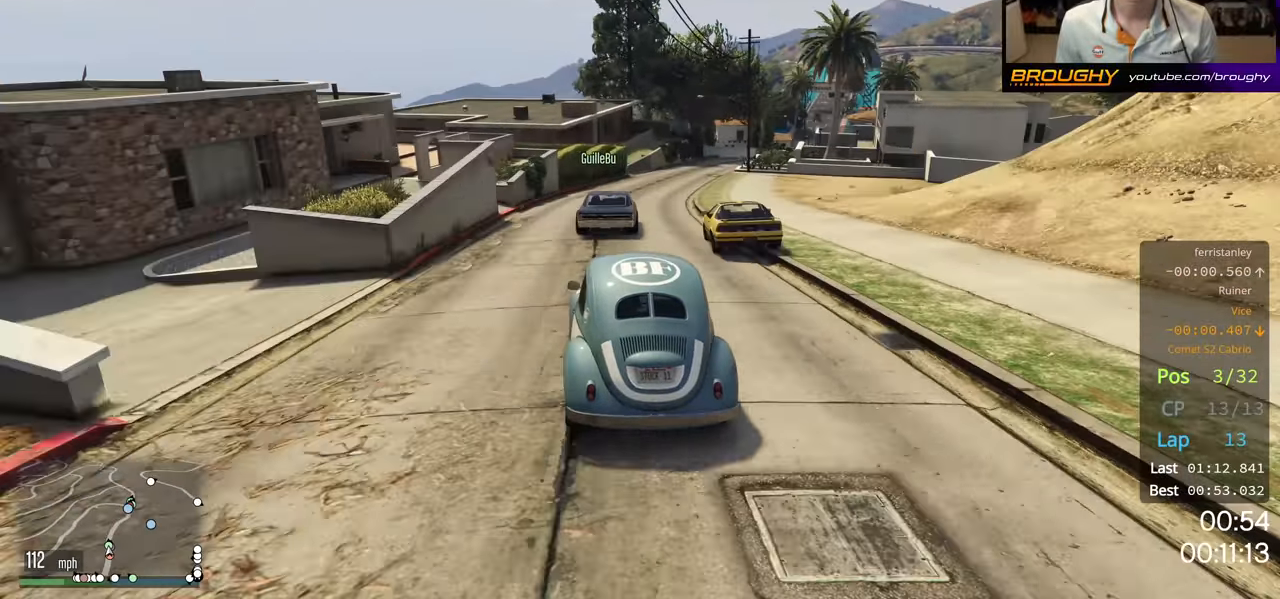
{"buttons": [], "left_stick": "center", "right_stick": "center", "events": [[100, "left_stick", "right"], [167, "L2", "down"], [233, "L2", "up"], [283, "left_stick", "center"]]}
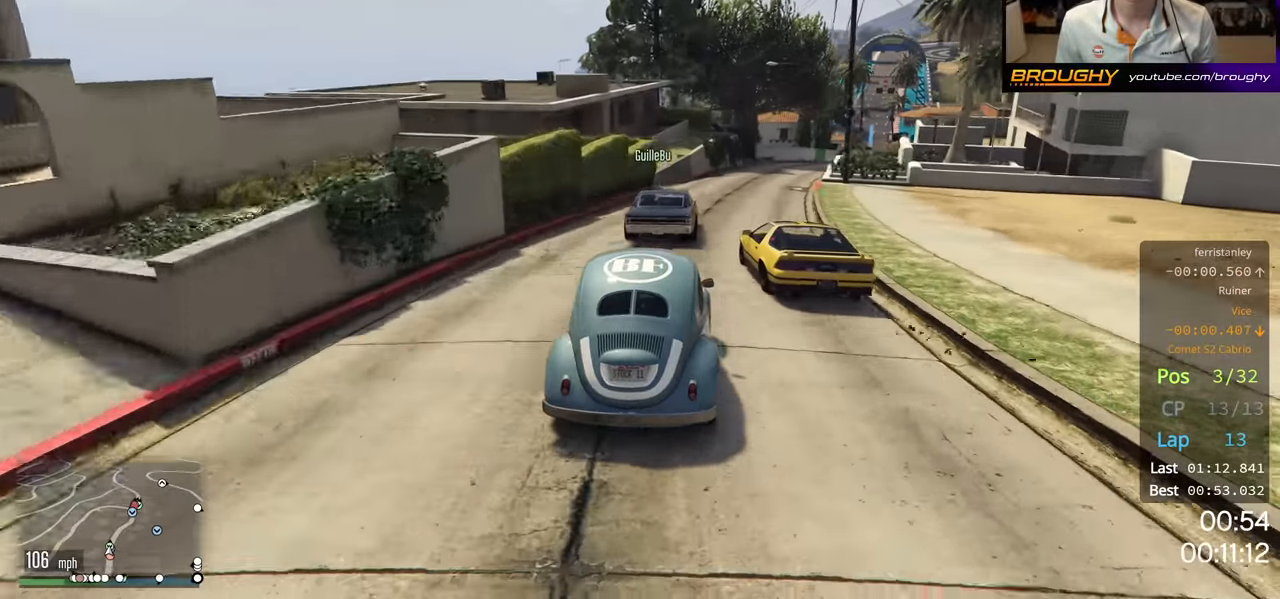
{"buttons": ["L2"], "left_stick": "center", "right_stick": "center", "events": [[150, "left_stick", "right"], [167, "L2", "down"], [283, "left_stick", "center"], [333, "L2", "up"], [417, "L2", "down"]]}
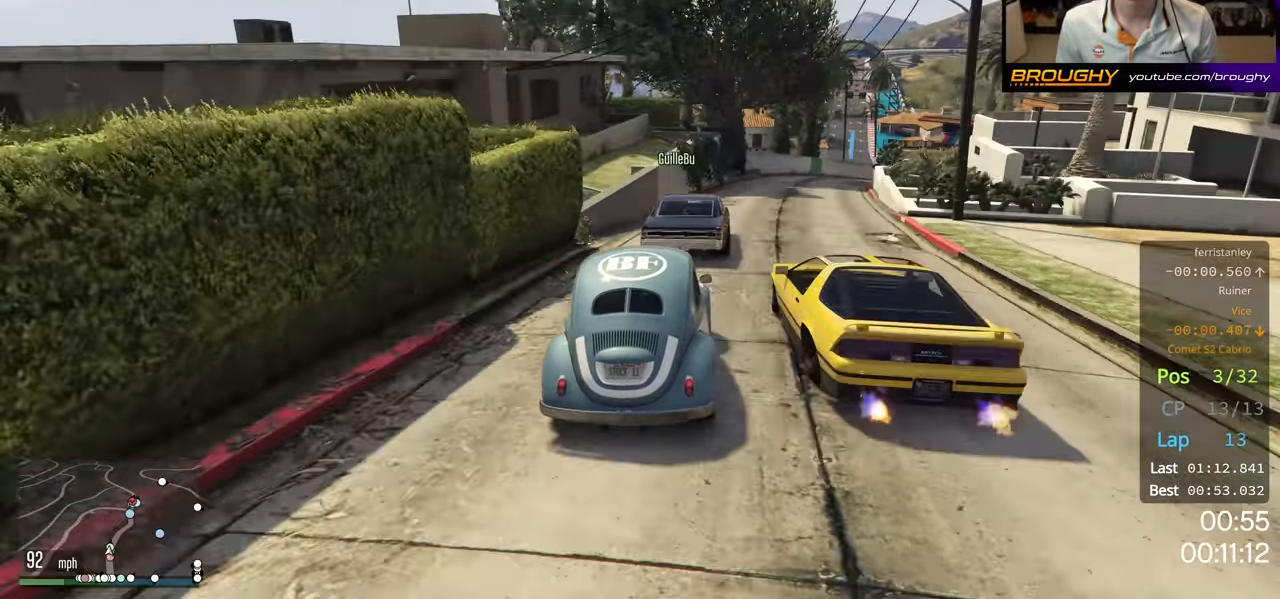
{"buttons": ["L2"], "left_stick": "right", "right_stick": "center", "events": [[83, "L2", "up"], [83, "left_stick", "right"], [217, "left_stick", "center"], [367, "L2", "down"], [500, "left_stick", "right"]]}
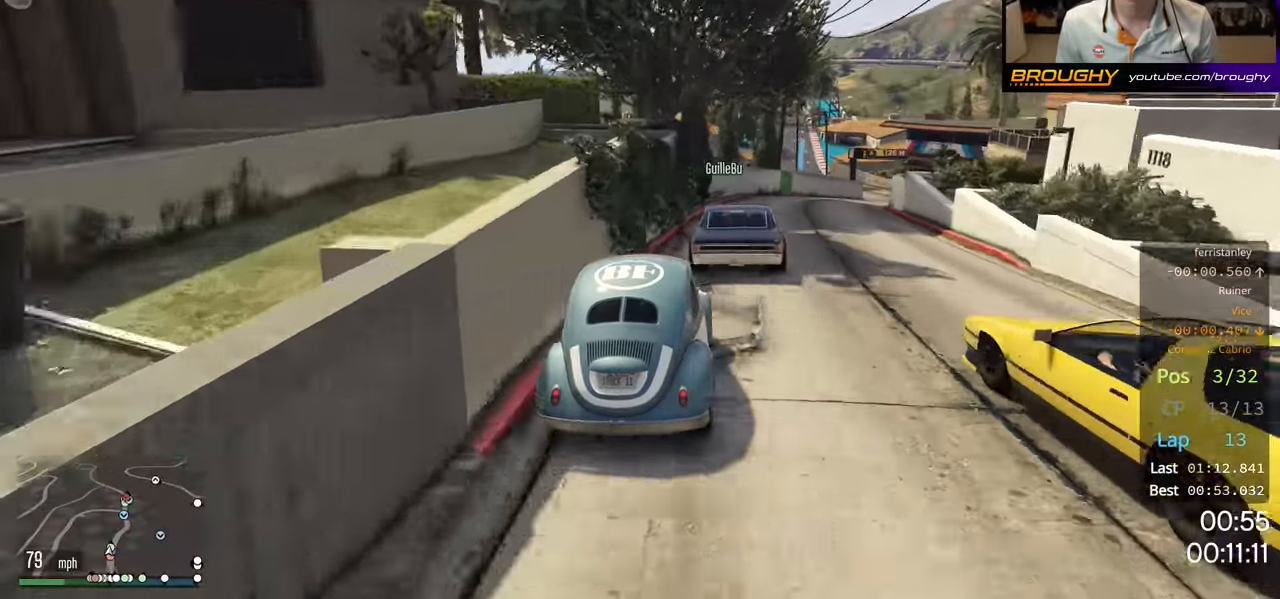
{"buttons": ["Y", "START"], "left_stick": "right", "right_stick": "center", "events": [[17, "L2", "up"], [283, "left_stick", "center"], [400, "left_stick", "right"], [483, "START", "down"], [483, "Y", "down"]]}
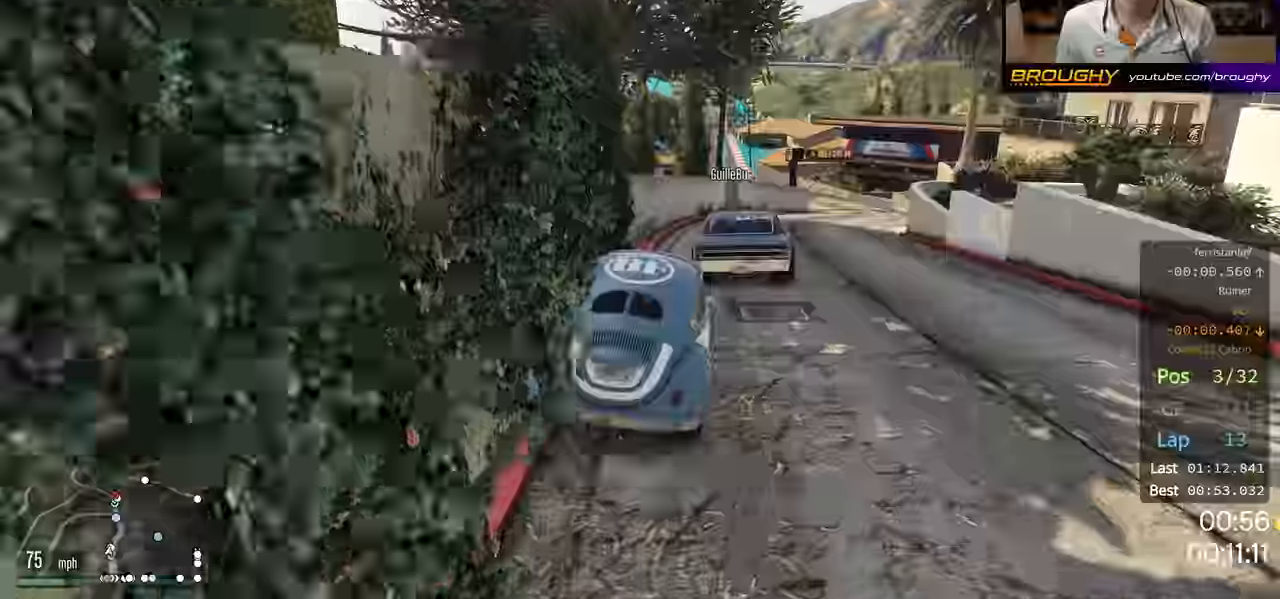
{"buttons": [], "left_stick": "right", "right_stick": "center"}
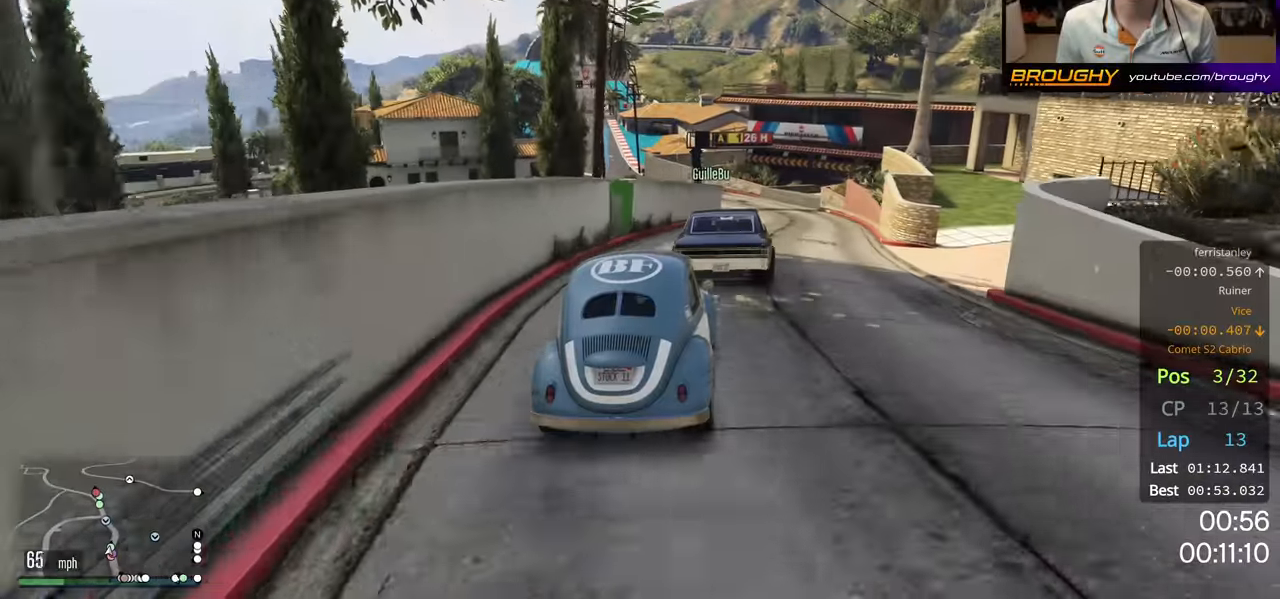
{"buttons": ["R2"], "left_stick": "center", "right_stick": "center", "events": [[33, "left_stick", "center"], [150, "R2", "down"]]}
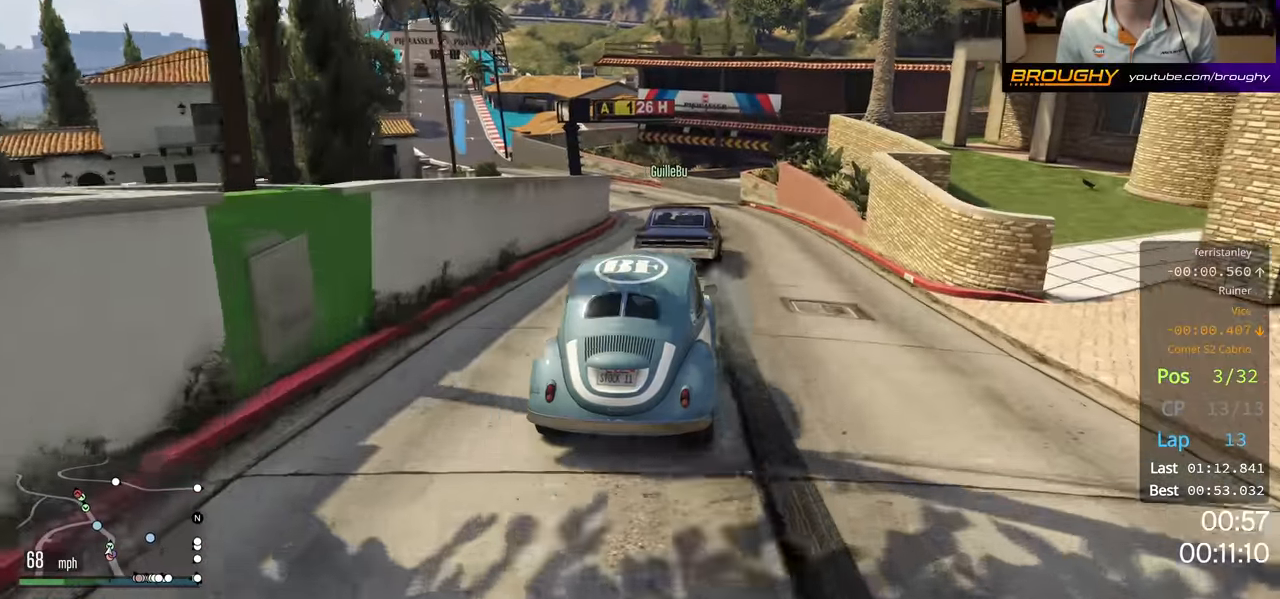
{"buttons": [], "left_stick": "up-left", "right_stick": "center", "events": [[67, "left_stick", "left"], [200, "left_stick", "center"], [350, "R2", "up"], [433, "left_stick", "up-left"]]}
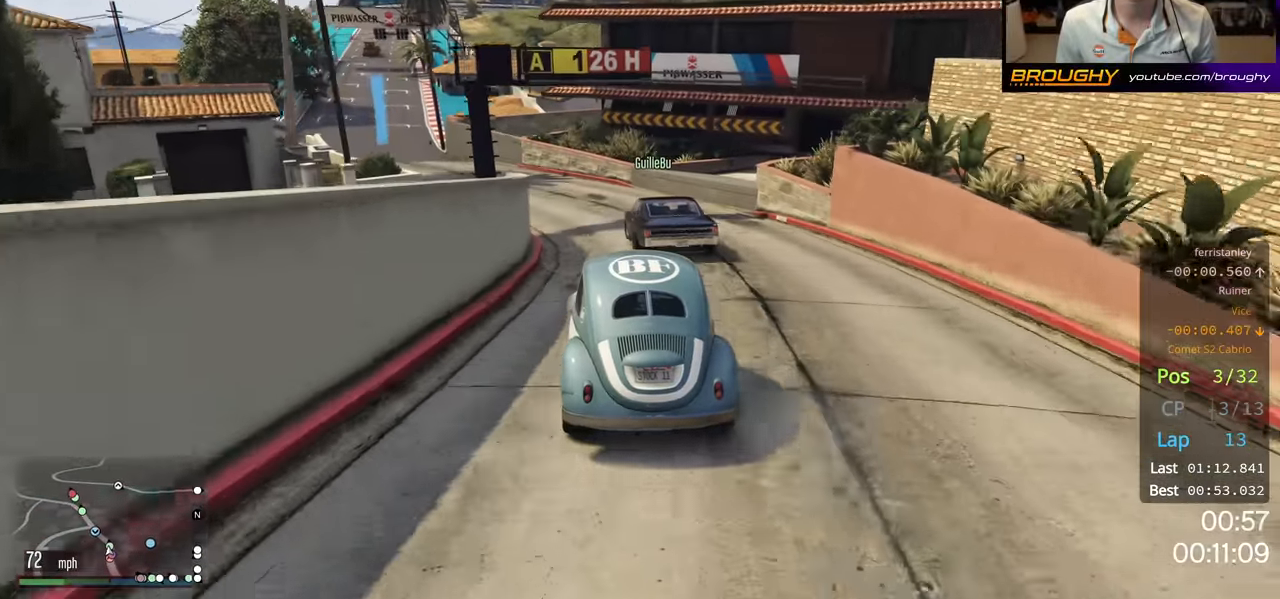
{"buttons": ["R2"], "left_stick": "left", "right_stick": "center", "events": [[17, "R2", "down"], [217, "R2", "up"], [250, "left_stick", "left"], [467, "R2", "down"]]}
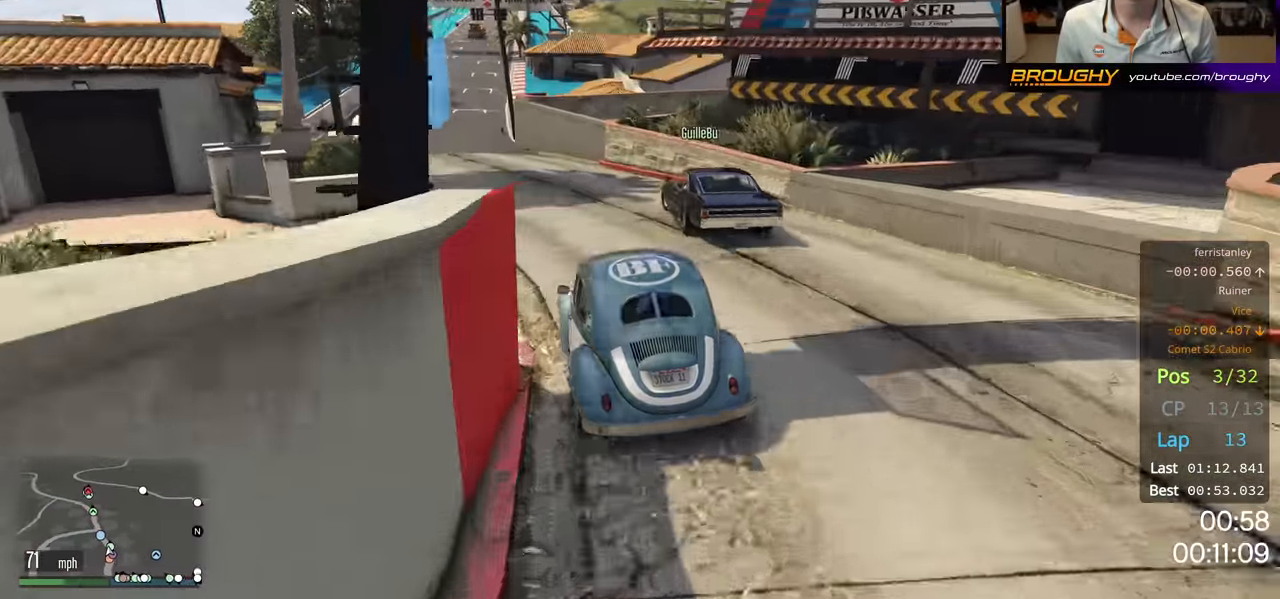
{"buttons": ["R2"], "left_stick": "center", "right_stick": "center", "events": [[366, "left_stick", "center"]]}
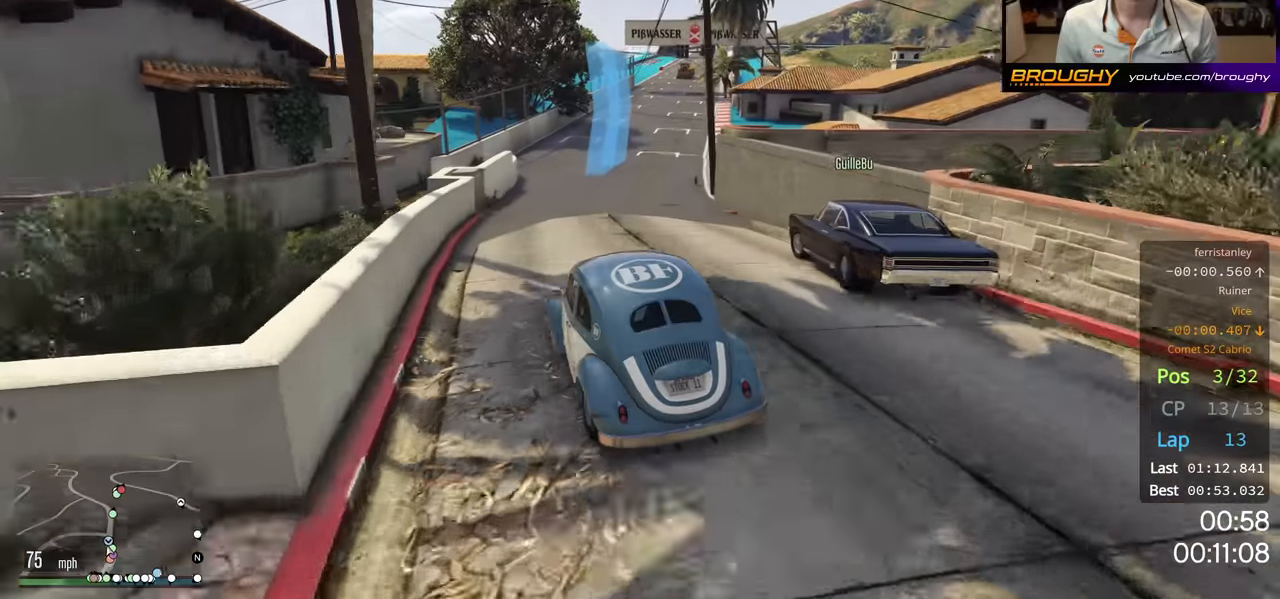
{"buttons": ["R2"], "left_stick": "center", "right_stick": "center", "events": [[133, "left_stick", "right"], [466, "left_stick", "center"]]}
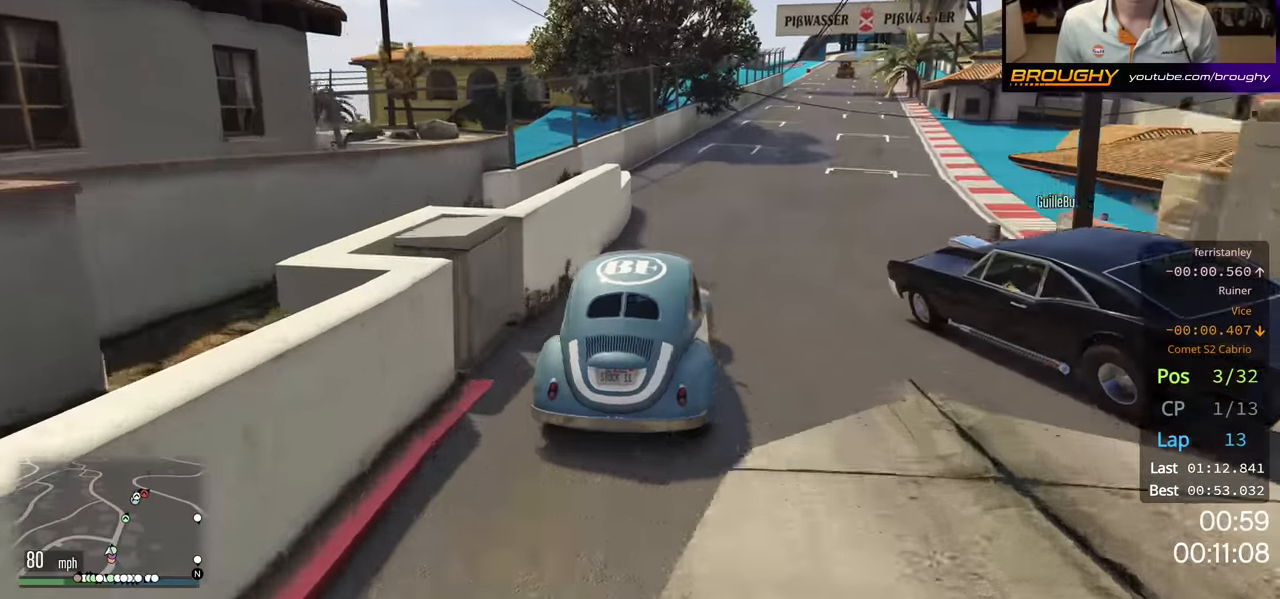
{"buttons": ["R2"], "left_stick": "center", "right_stick": "center", "events": []}
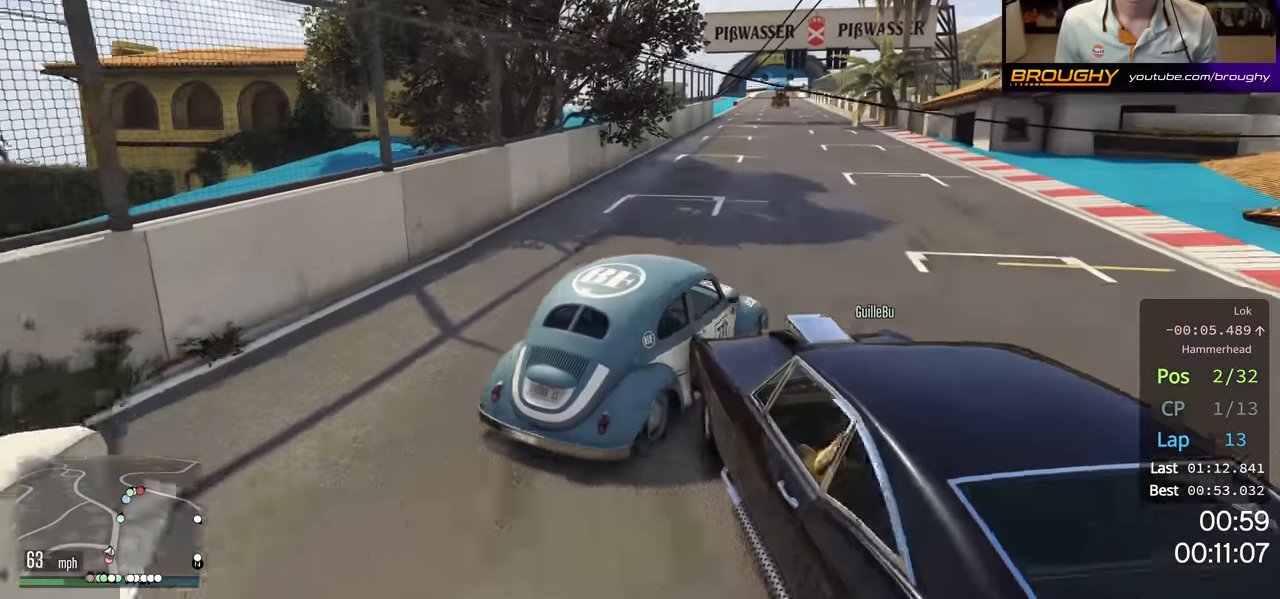
{"buttons": ["R2"], "left_stick": "left", "right_stick": "center", "events": [[66, "left_stick", "left"]]}
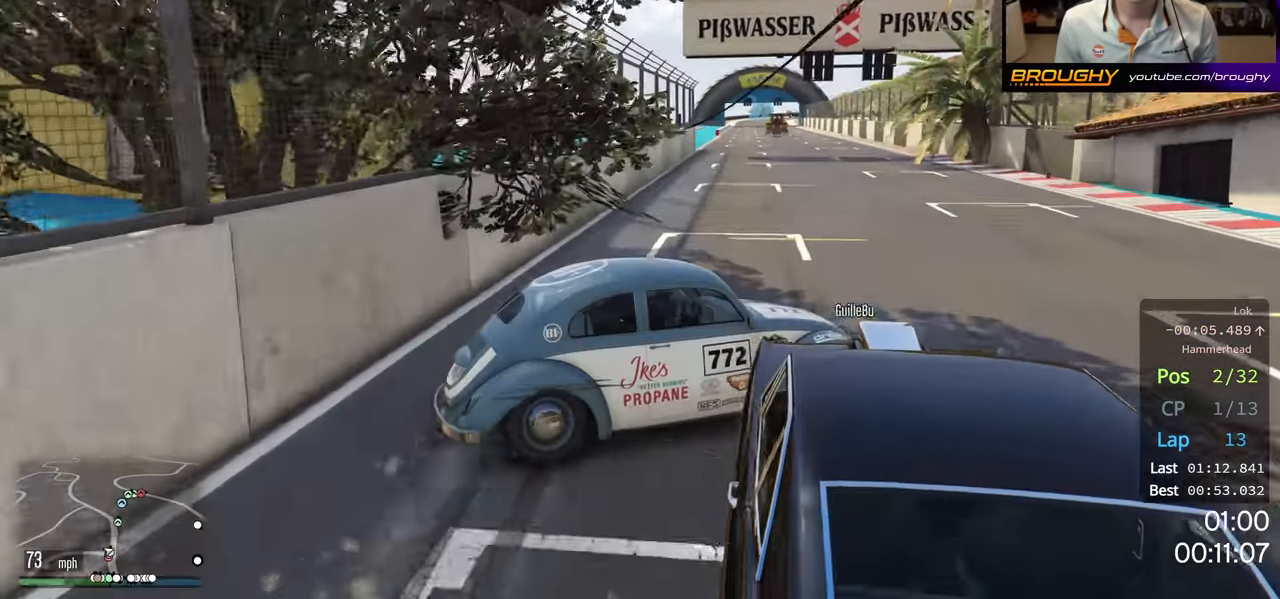
{"buttons": ["R2"], "left_stick": "left", "right_stick": "center", "events": [[216, "left_stick", "center"], [483, "left_stick", "left"]]}
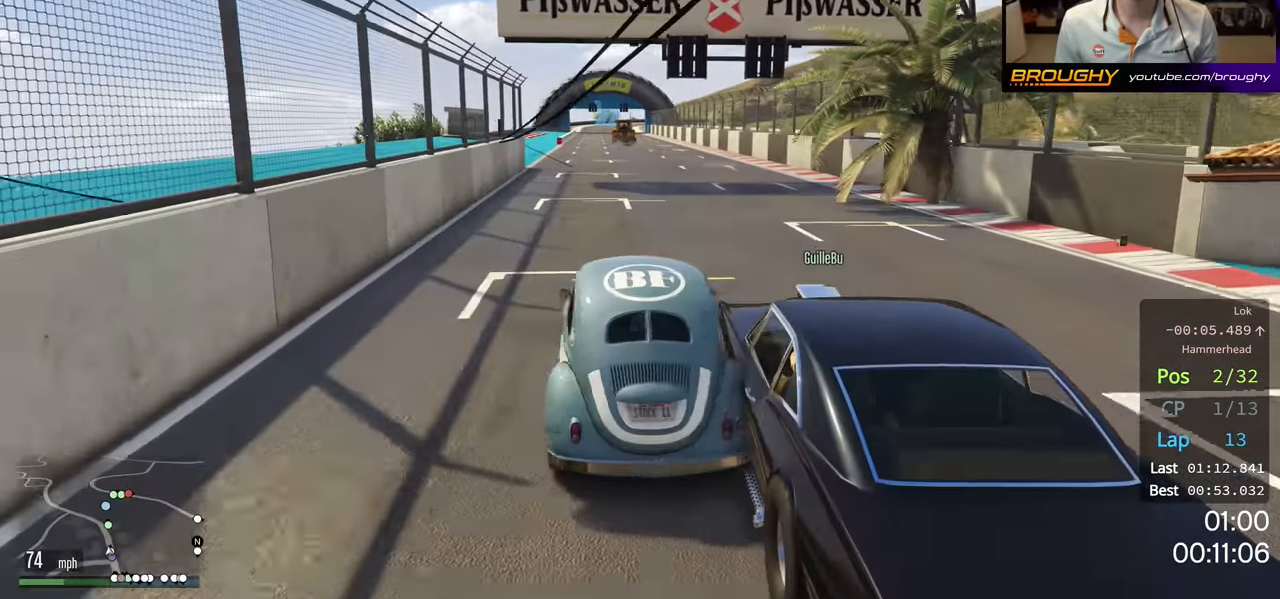
{"buttons": ["R2"], "left_stick": "right", "right_stick": "center", "events": [[83, "left_stick", "center"], [283, "left_stick", "right"]]}
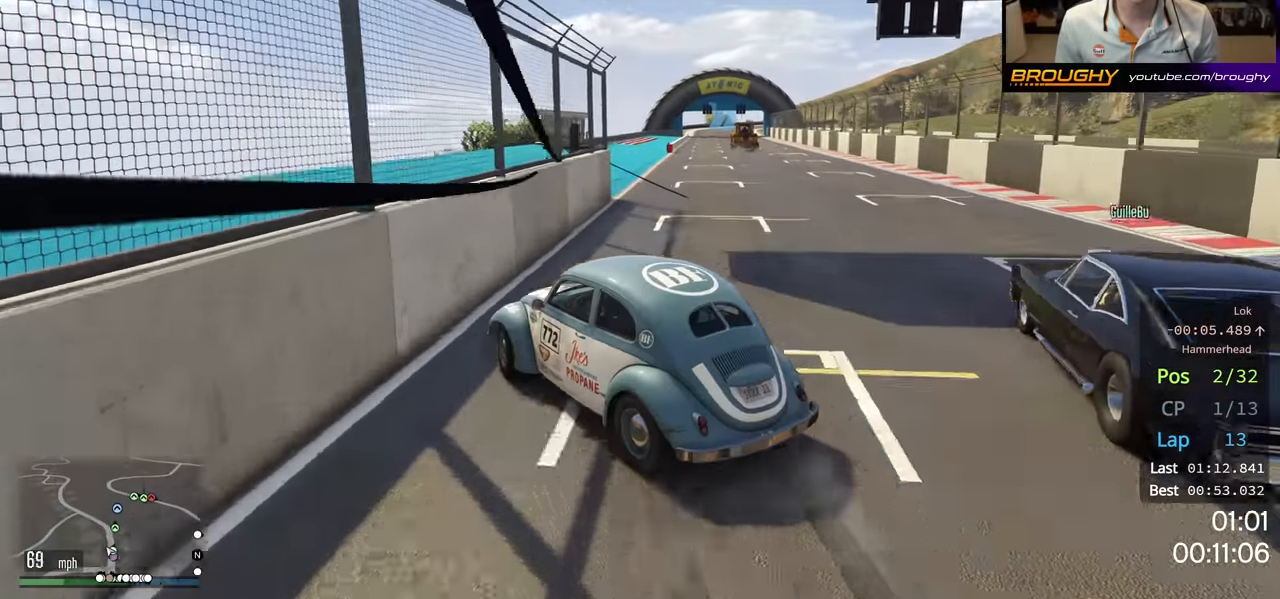
{"buttons": ["R2"], "left_stick": "center", "right_stick": "center", "events": [[183, "left_stick", "center"]]}
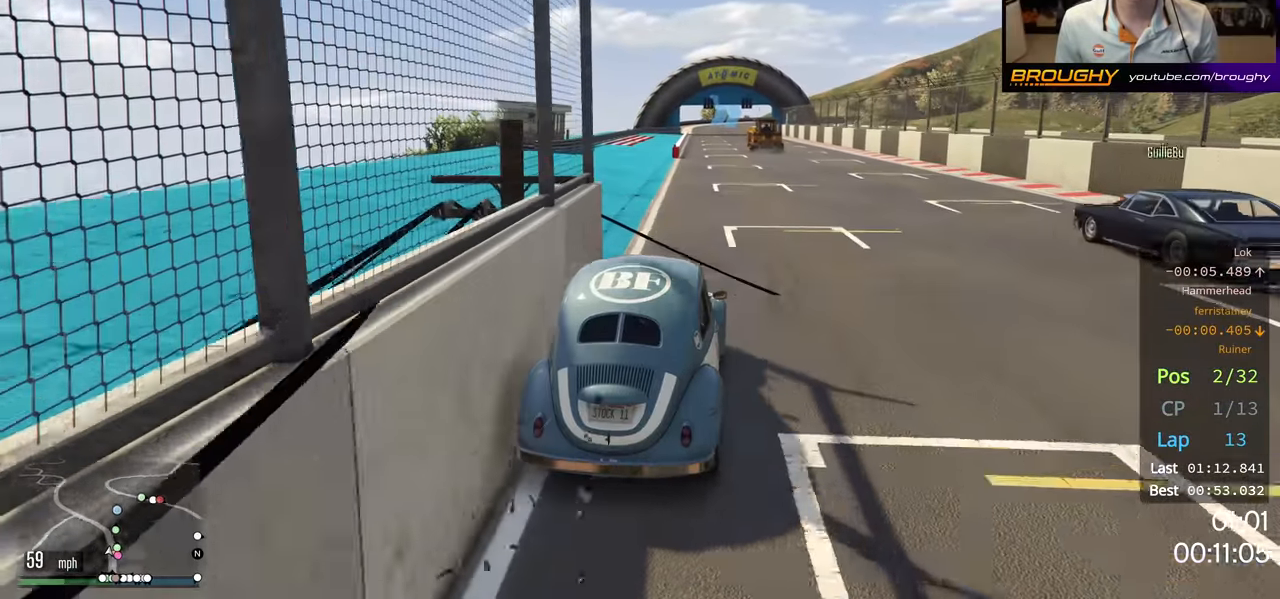
{"buttons": ["R2"], "left_stick": "center", "right_stick": "center", "events": [[400, "left_stick", "up-left"], [500, "left_stick", "center"]]}
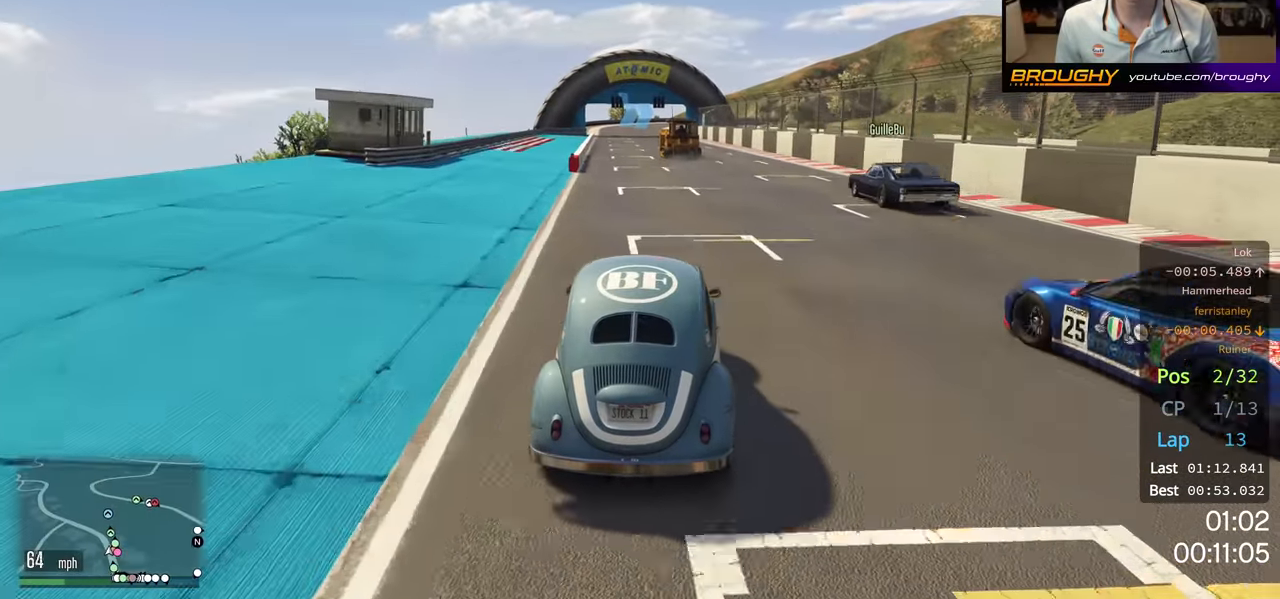
{"buttons": ["R2"], "left_stick": "center", "right_stick": "center", "events": [[200, "left_stick", "left"], [316, "left_stick", "center"]]}
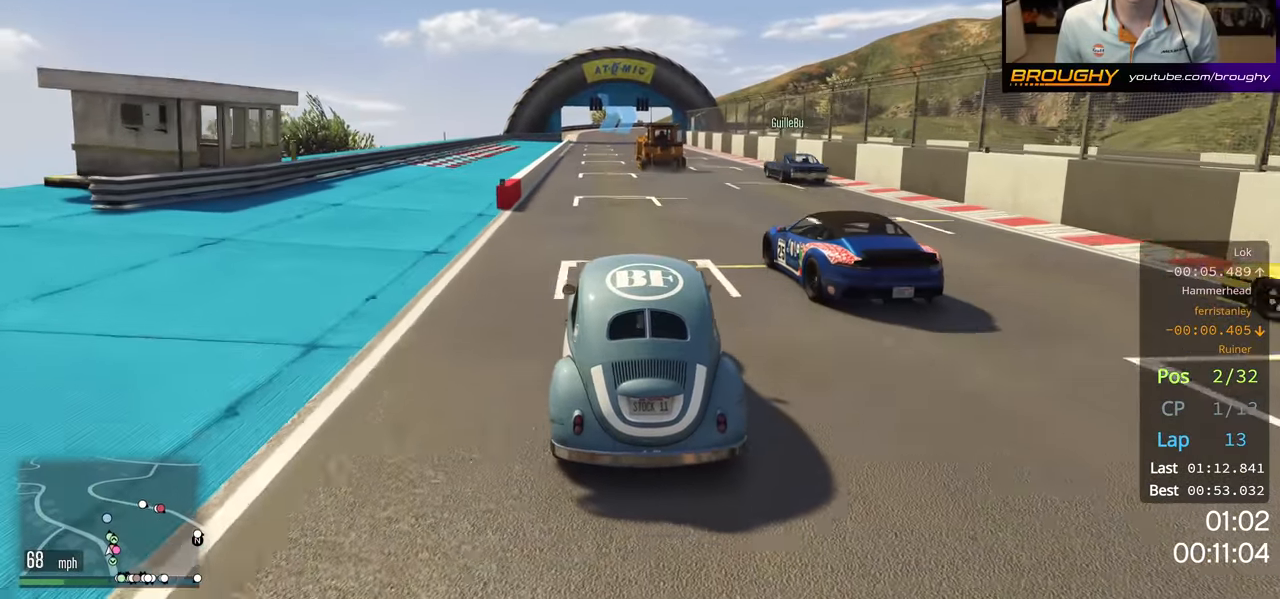
{"buttons": ["R2"], "left_stick": "center", "right_stick": "center", "events": []}
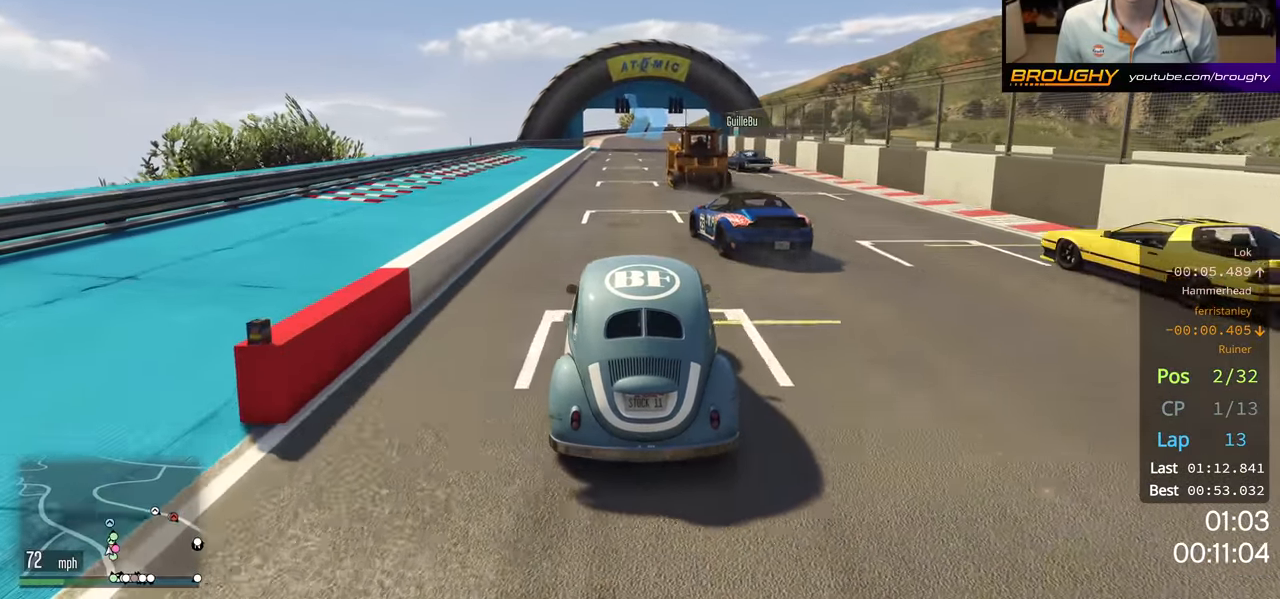
{"buttons": ["R2"], "left_stick": "left", "right_stick": "center", "events": [[466, "left_stick", "left"]]}
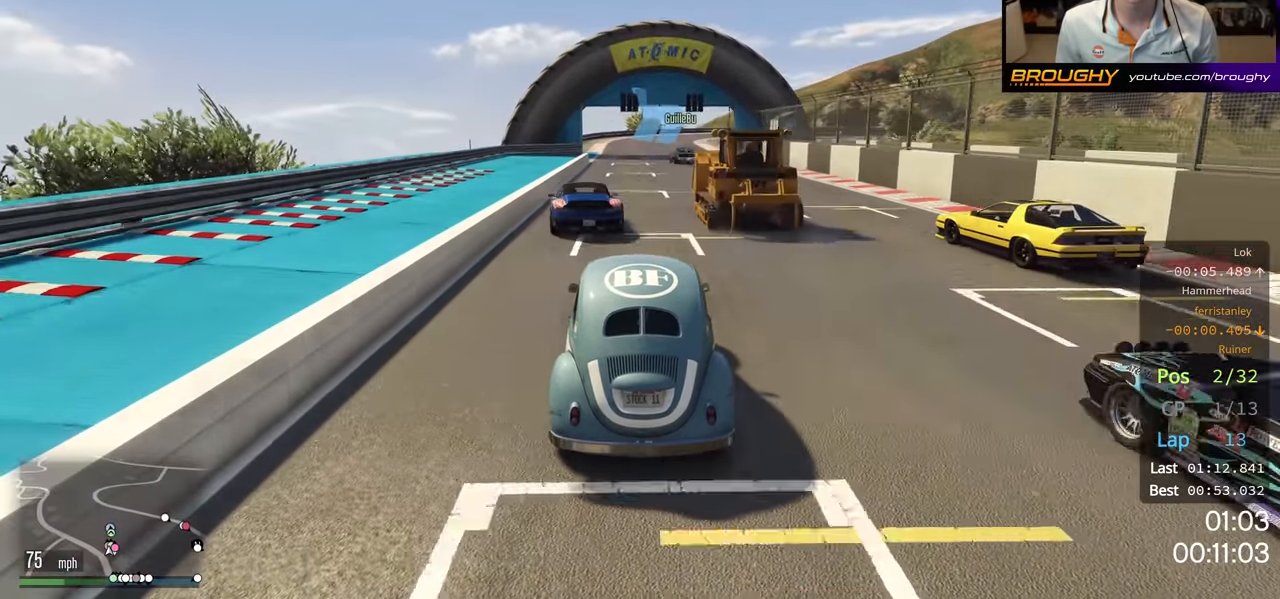
{"buttons": ["R2"], "left_stick": "center", "right_stick": "center", "events": [[100, "left_stick", "center"], [200, "left_stick", "right"], [333, "left_stick", "center"]]}
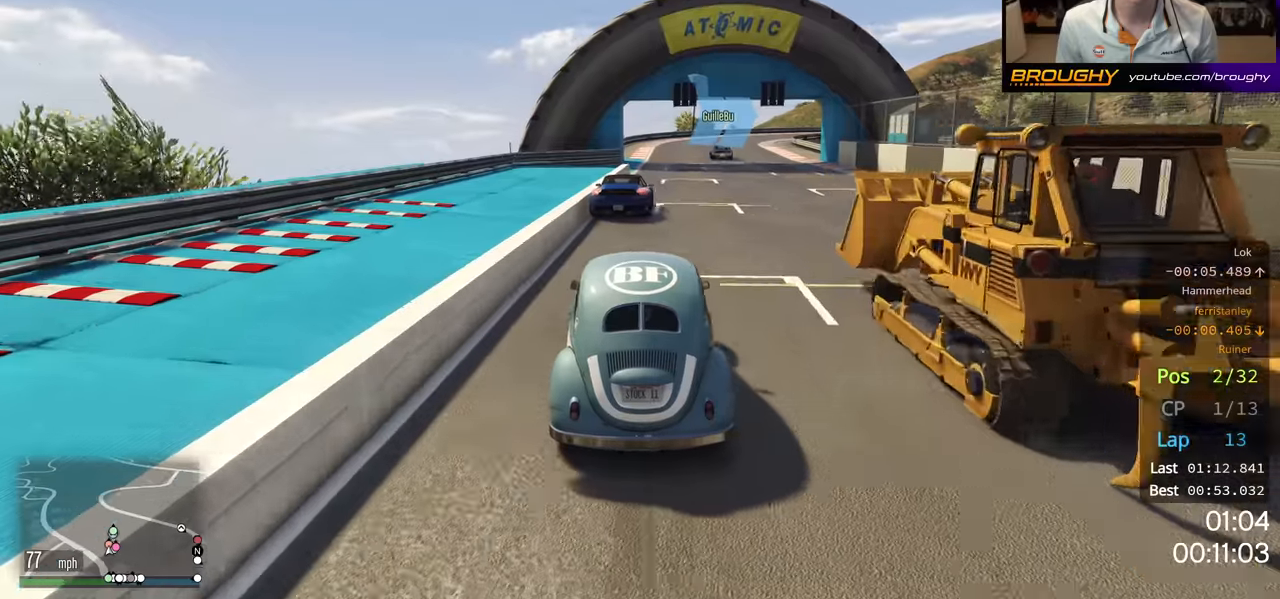
{"buttons": ["R2"], "left_stick": "center", "right_stick": "center", "events": []}